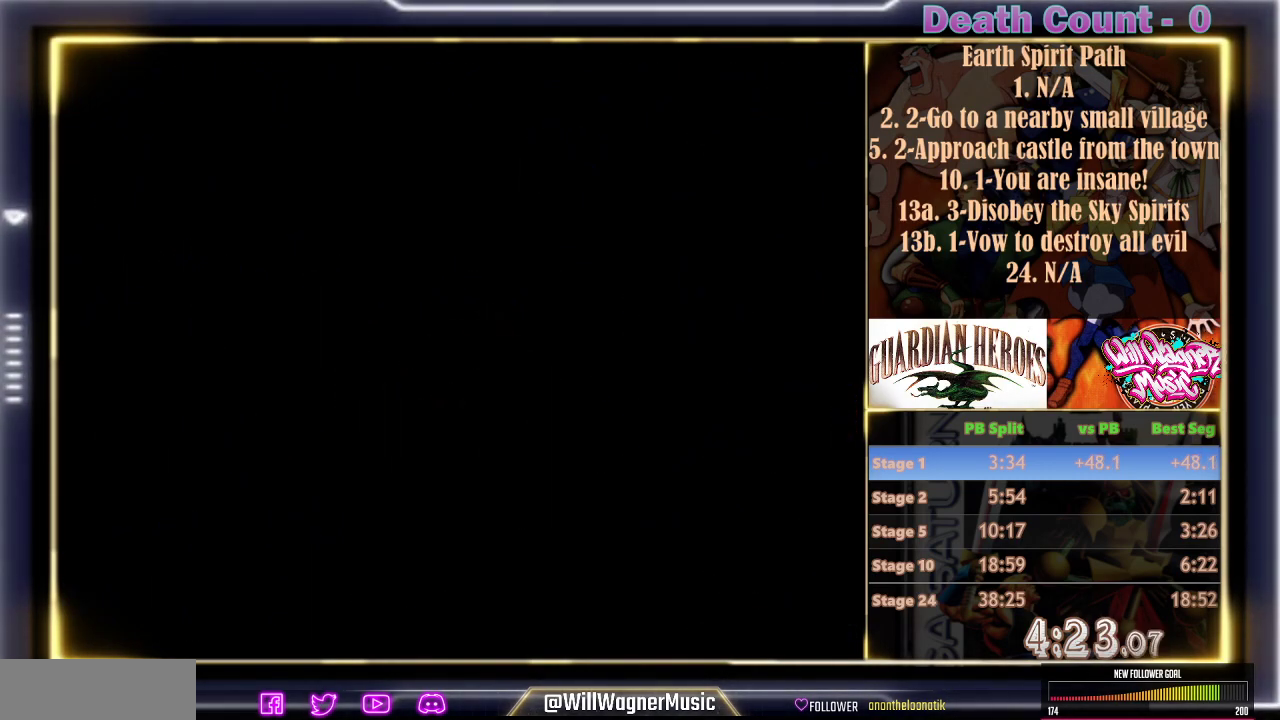
Gameplay with a controller (arcade stick); each line is a JSON object with the inputs held at the frame after it (dt_ms = milliseconds from this image to that frame). "events" lists button and stick changes between this image and that frame as [ms after this image, input, new state], when the widget could be followed in between. Not read: L3 R3 left_stick right_stick.
{"dt_ms": 500, "buttons": ["R1"], "events": [[17, "C", "up"], [117, "C", "down"], [233, "C", "up"], [350, "C", "down"], [467, "C", "up"]]}
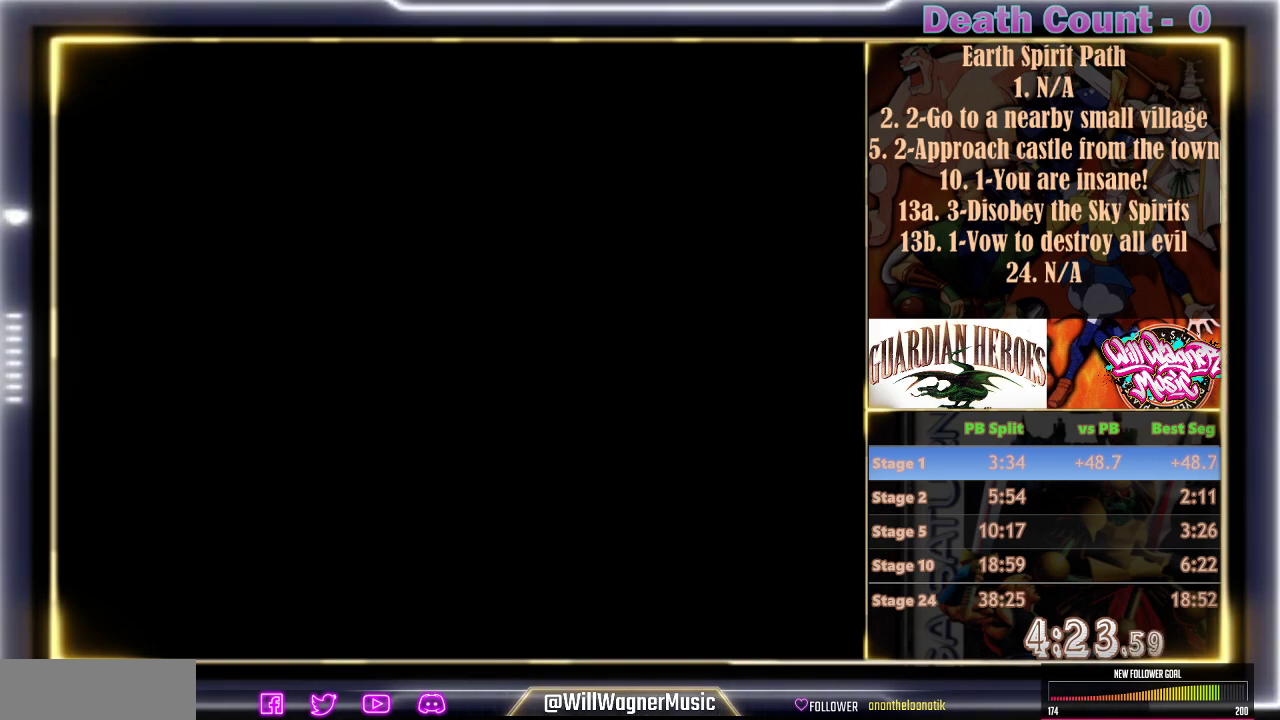
{"dt_ms": 500, "buttons": ["R1"], "events": []}
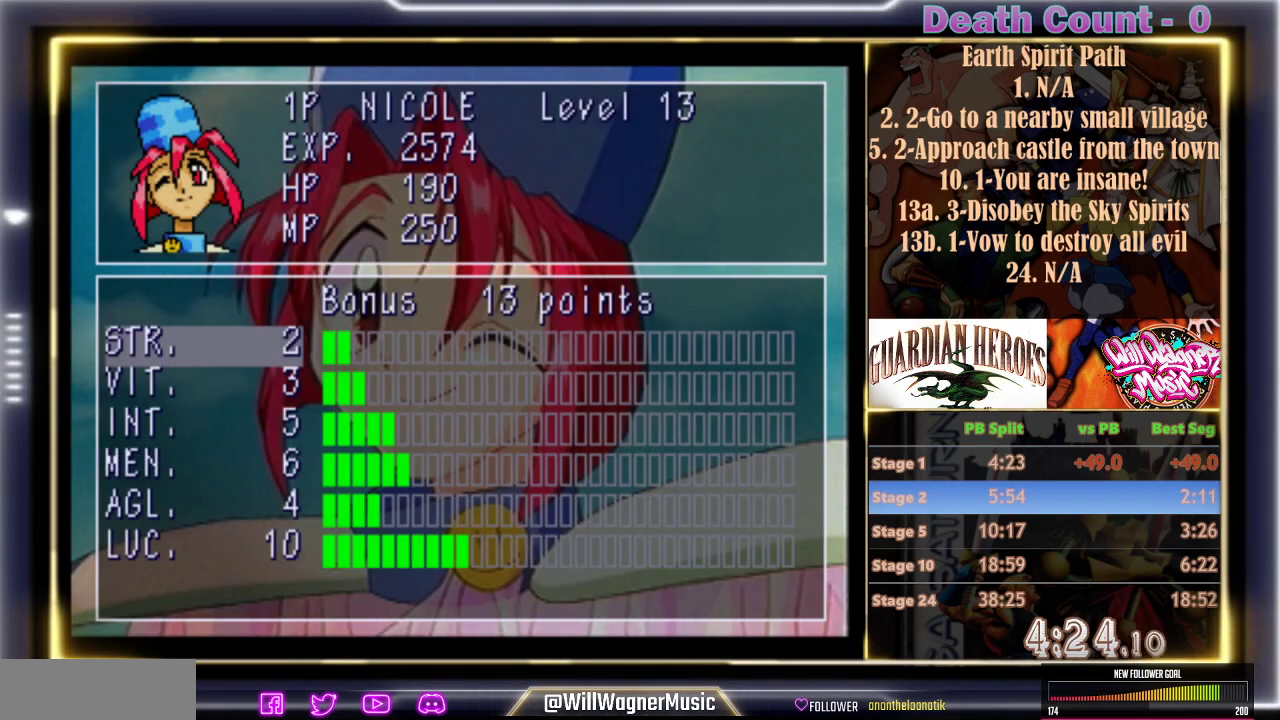
{"dt_ms": 500, "buttons": [], "events": [[33, "R1", "up"]]}
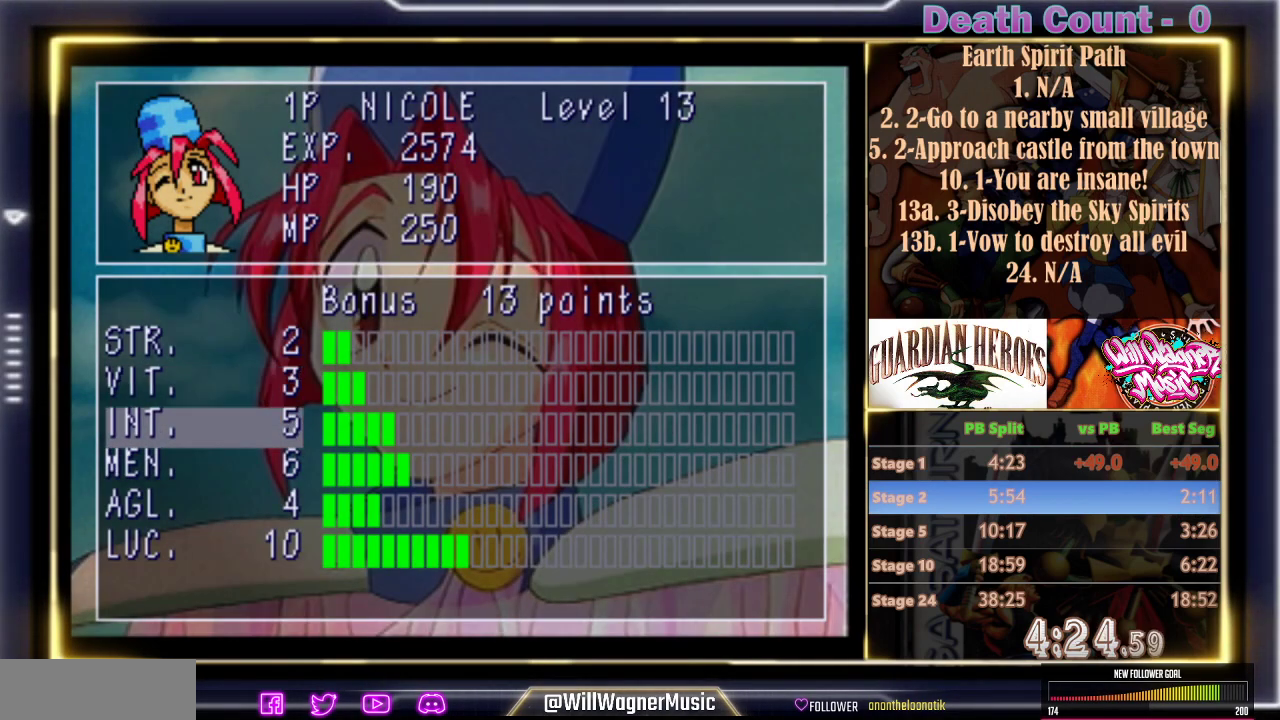
{"dt_ms": 500, "buttons": [], "events": []}
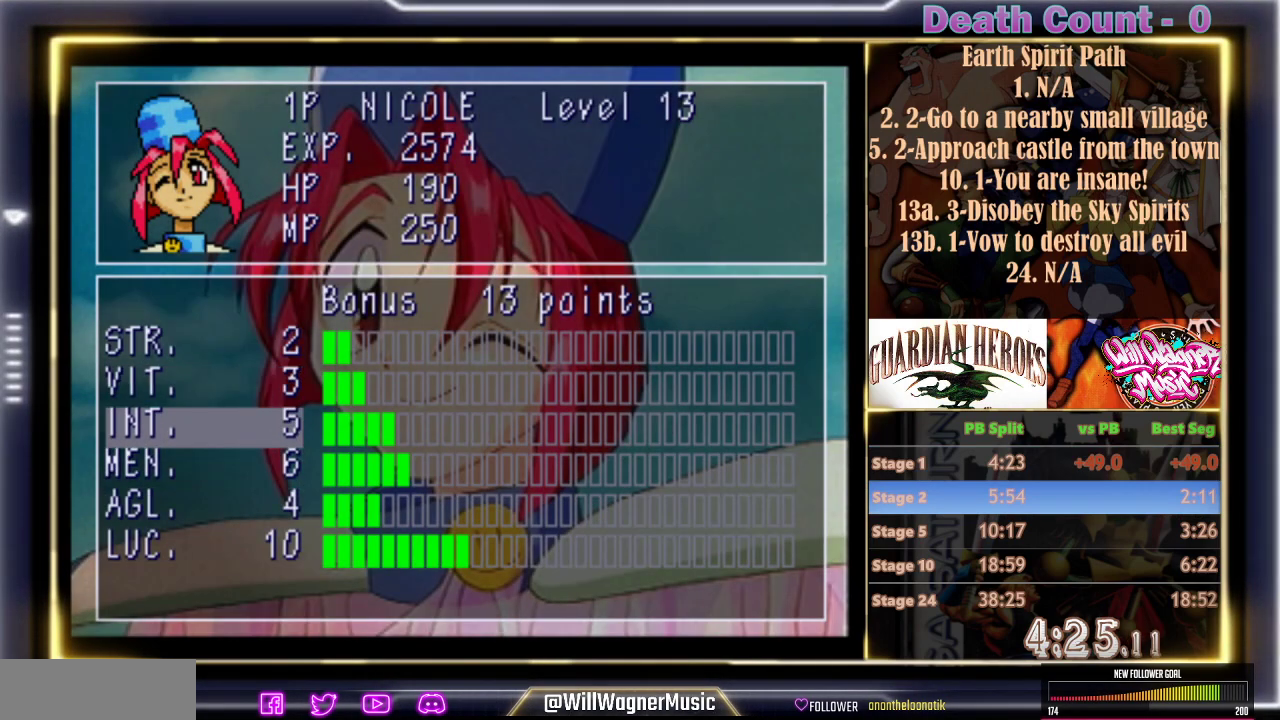
{"dt_ms": 500, "buttons": [], "events": []}
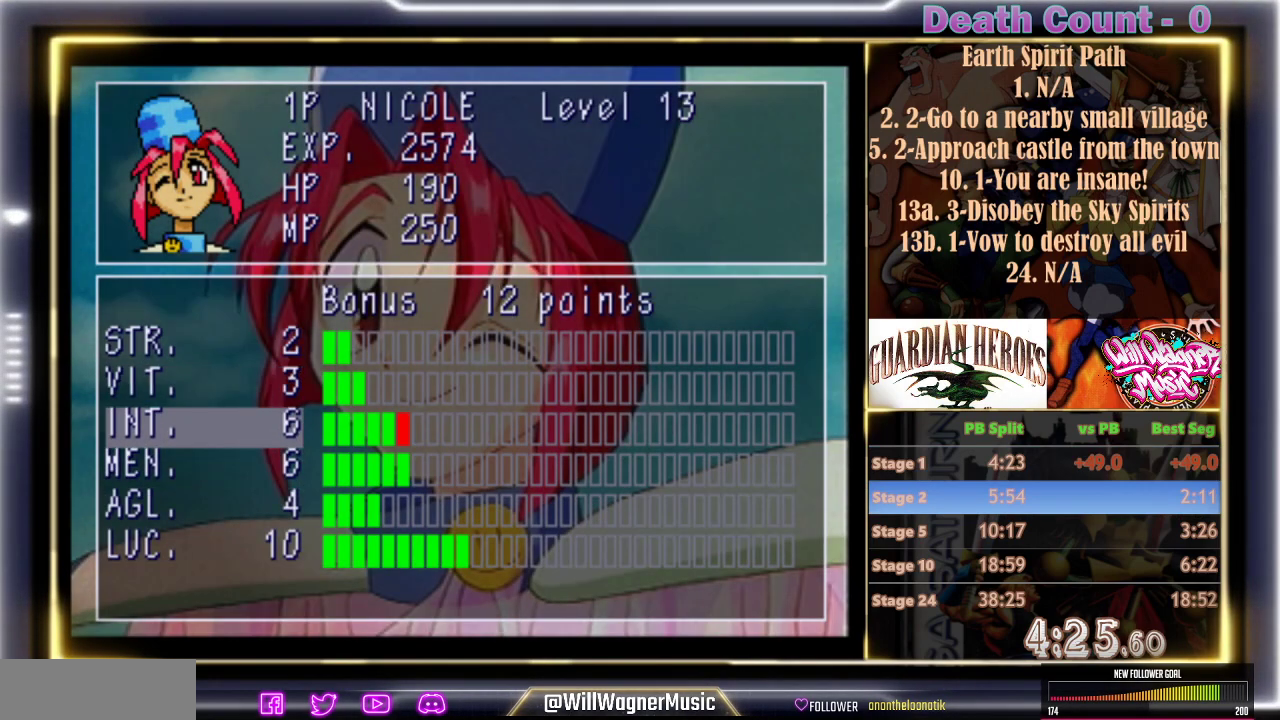
{"dt_ms": 500, "buttons": [], "events": []}
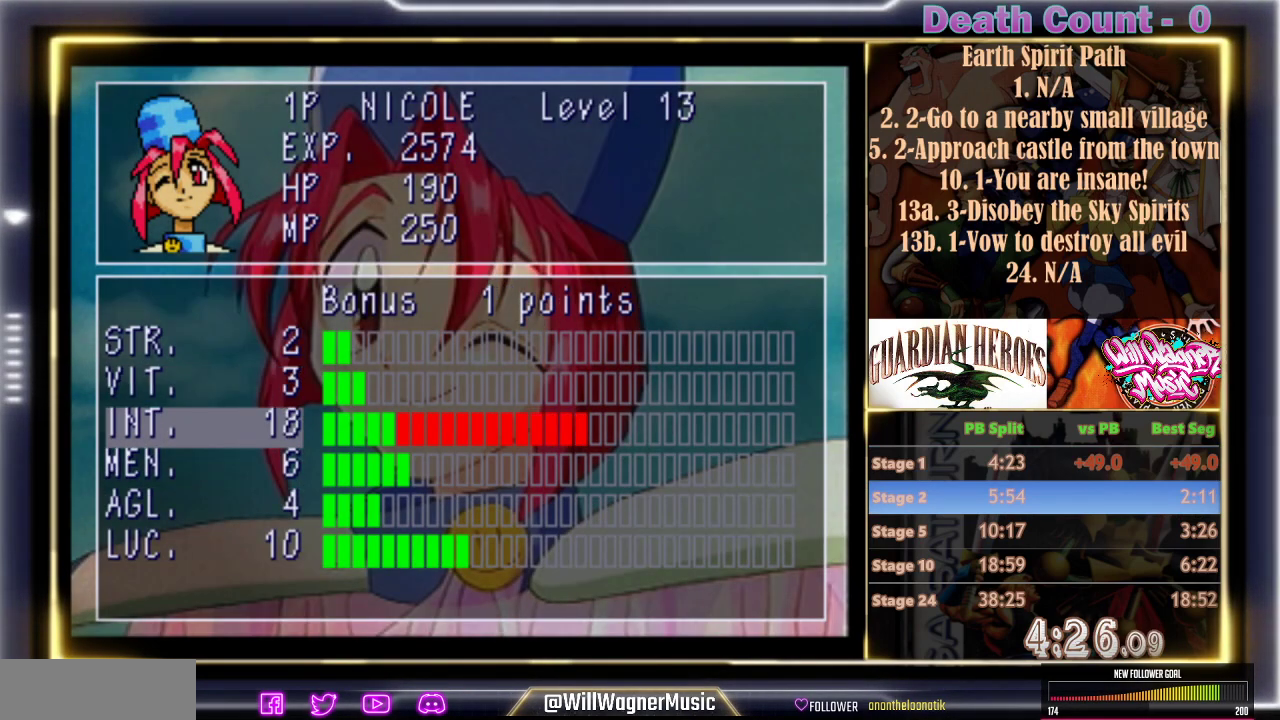
{"dt_ms": 500, "buttons": [], "events": [[250, "C", "down"], [350, "C", "up"], [417, "C", "down"], [500, "C", "up"]]}
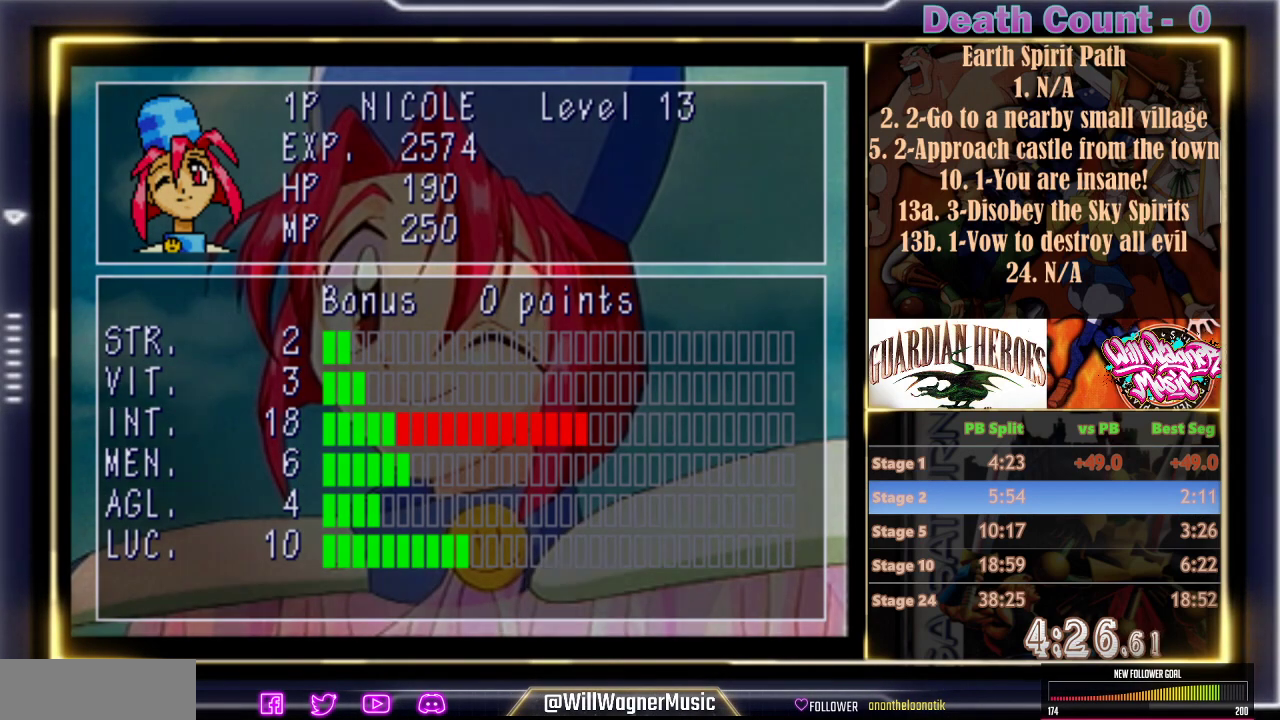
{"dt_ms": 500, "buttons": ["R1"], "events": [[183, "C", "down"], [283, "C", "up"], [417, "R1", "down"]]}
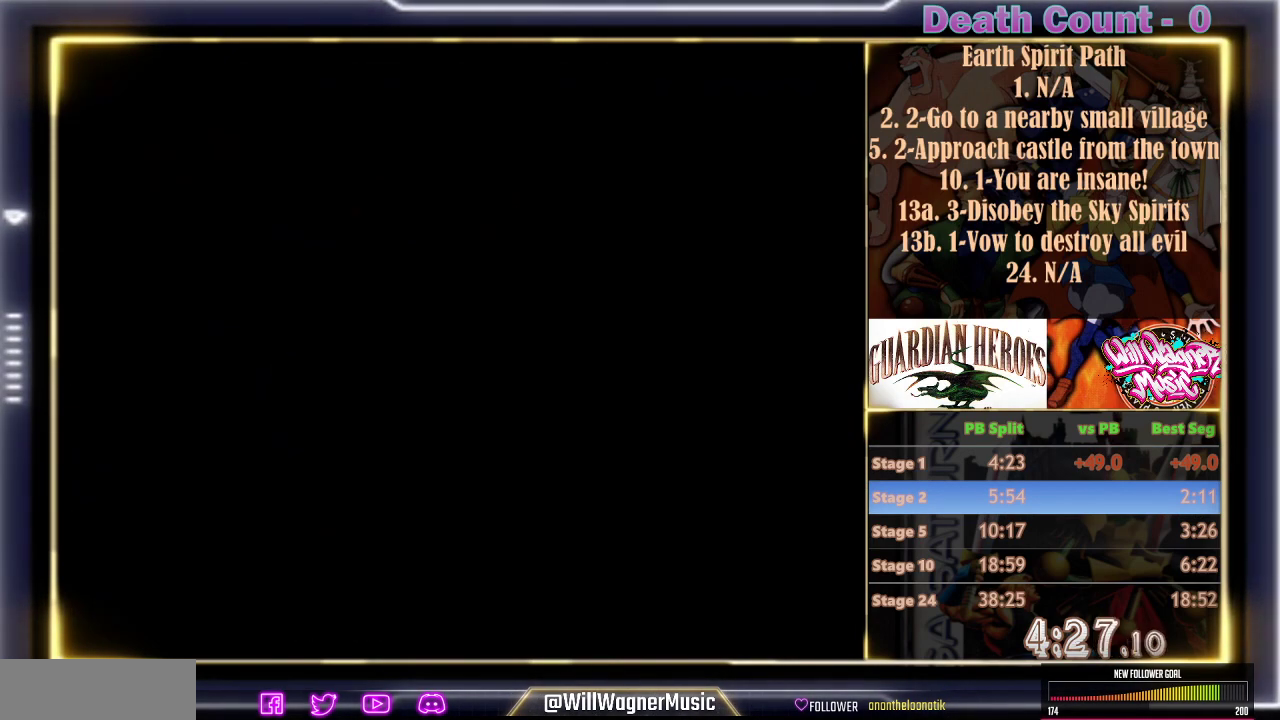
{"dt_ms": 500, "buttons": ["R1"], "events": [[17, "C", "down"], [133, "C", "up"], [200, "C", "down"], [283, "C", "up"], [400, "C", "down"], [467, "C", "up"]]}
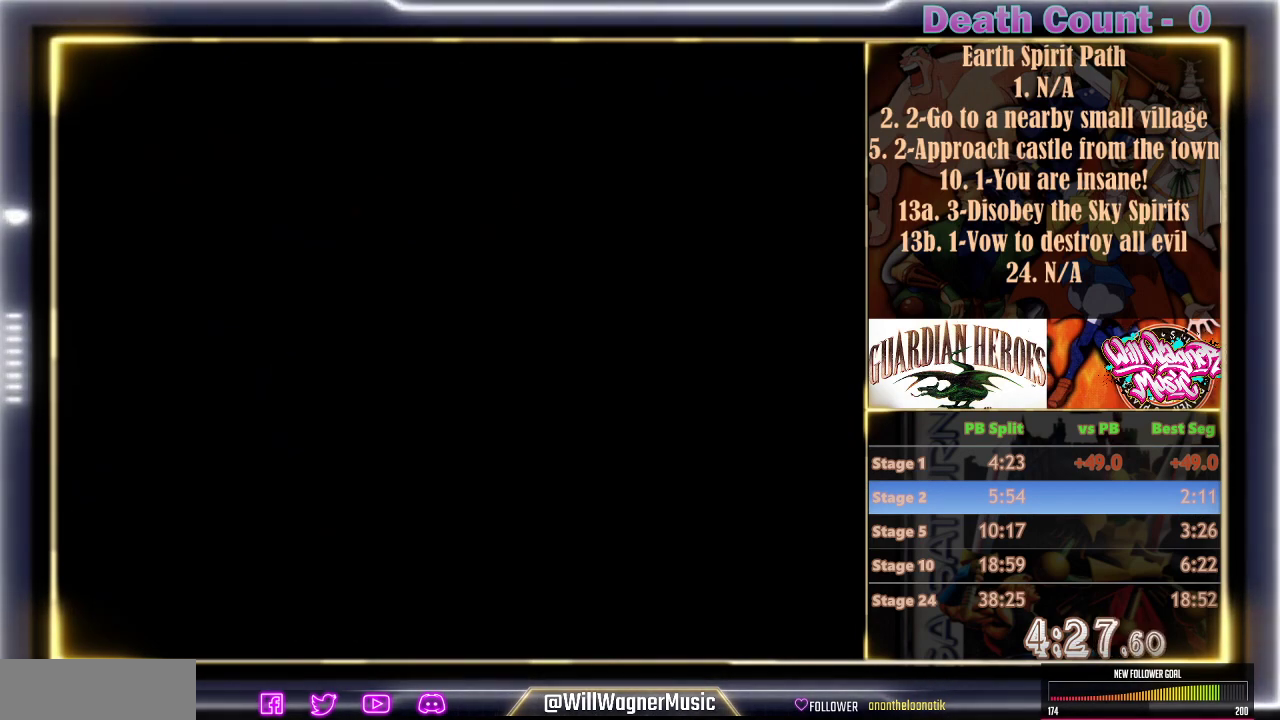
{"dt_ms": 500, "buttons": ["C", "R1"], "events": [[67, "C", "down"], [167, "C", "up"], [267, "C", "down"], [350, "C", "up"], [467, "C", "down"]]}
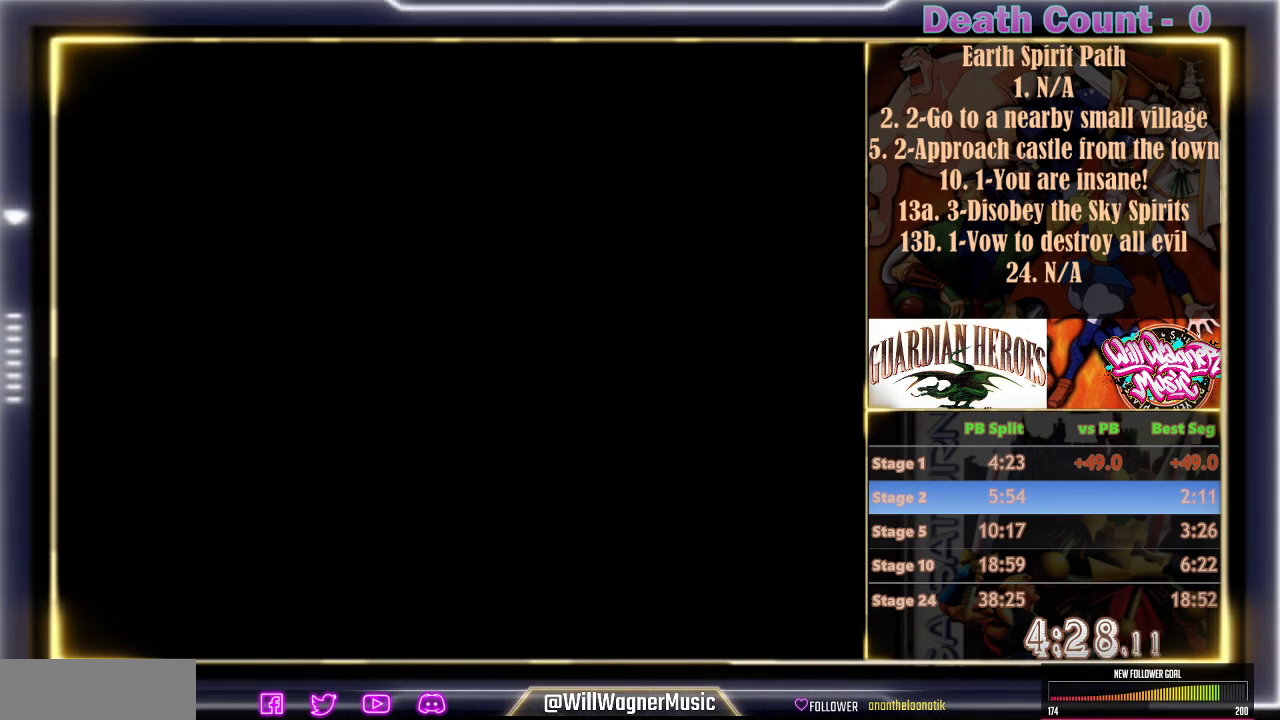
{"dt_ms": 500, "buttons": ["R1"], "events": [[50, "C", "up"], [150, "C", "down"], [233, "C", "up"], [350, "C", "down"], [450, "C", "up"]]}
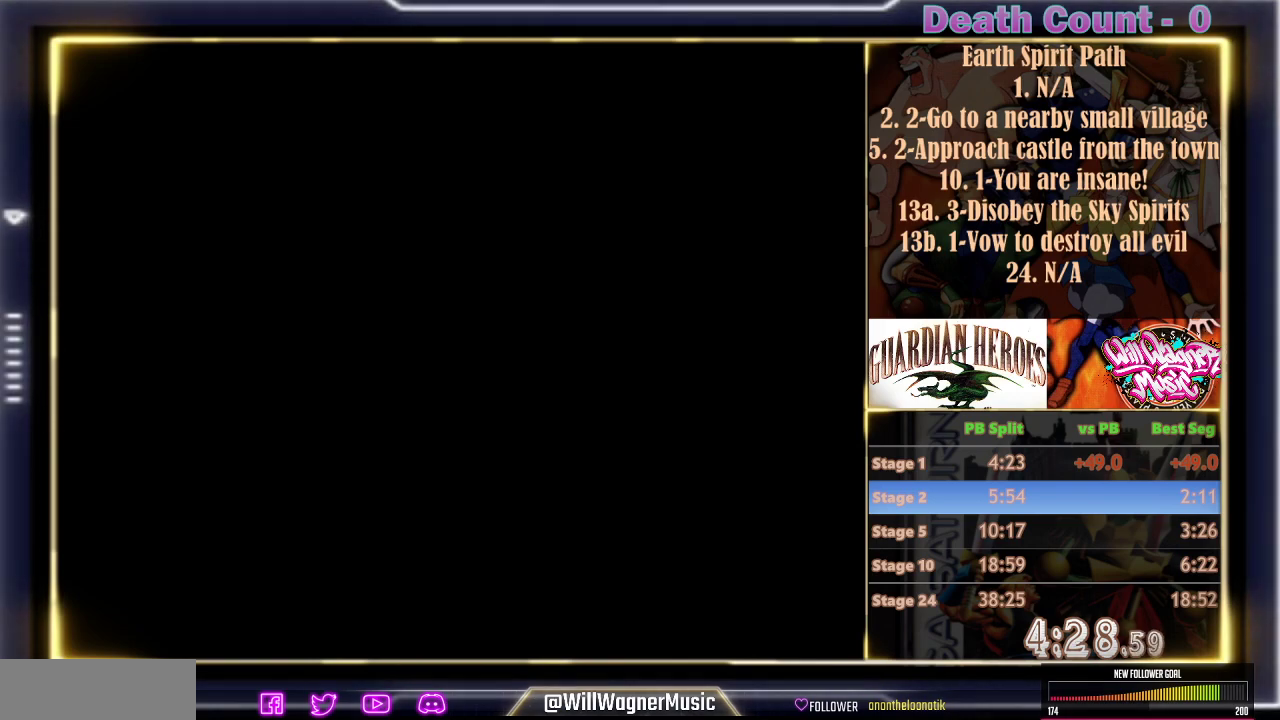
{"dt_ms": 500, "buttons": ["C", "R1"], "events": [[17, "C", "down"], [133, "C", "up"], [217, "C", "down"], [333, "C", "up"], [417, "C", "down"]]}
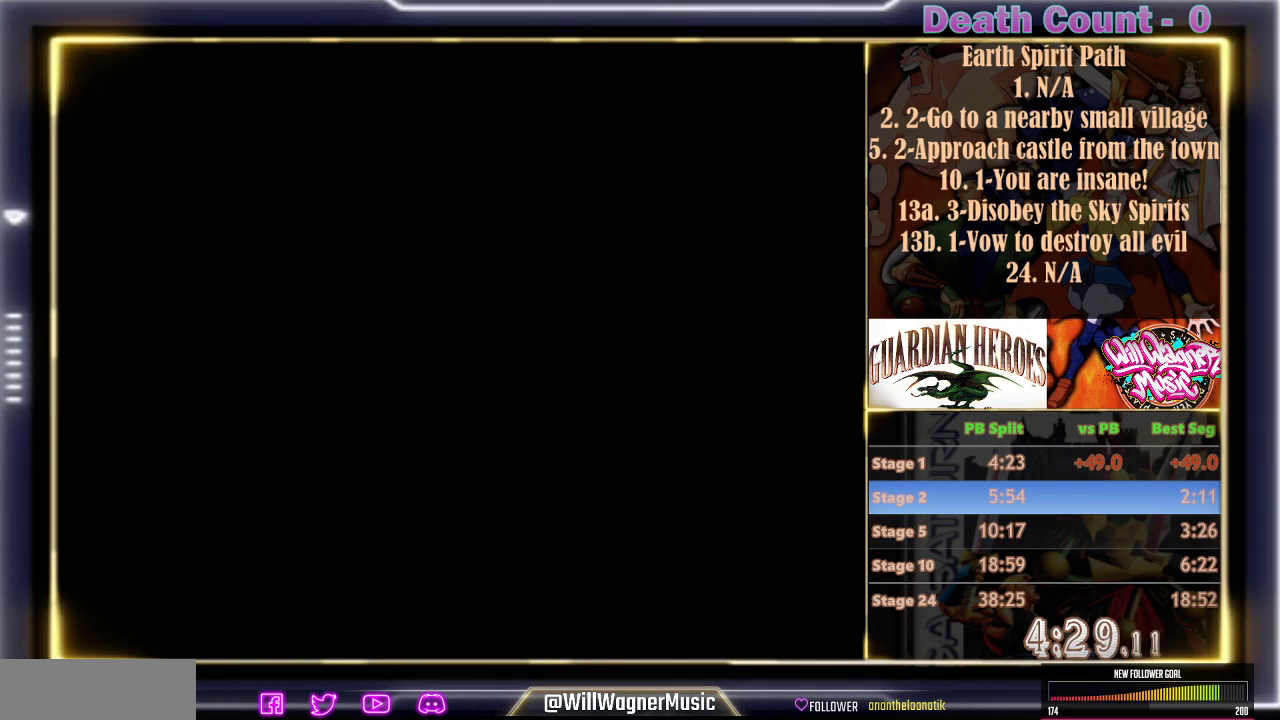
{"dt_ms": 500, "buttons": ["R1"], "events": [[33, "C", "up"], [117, "C", "down"], [250, "C", "up"], [317, "C", "down"], [450, "C", "up"]]}
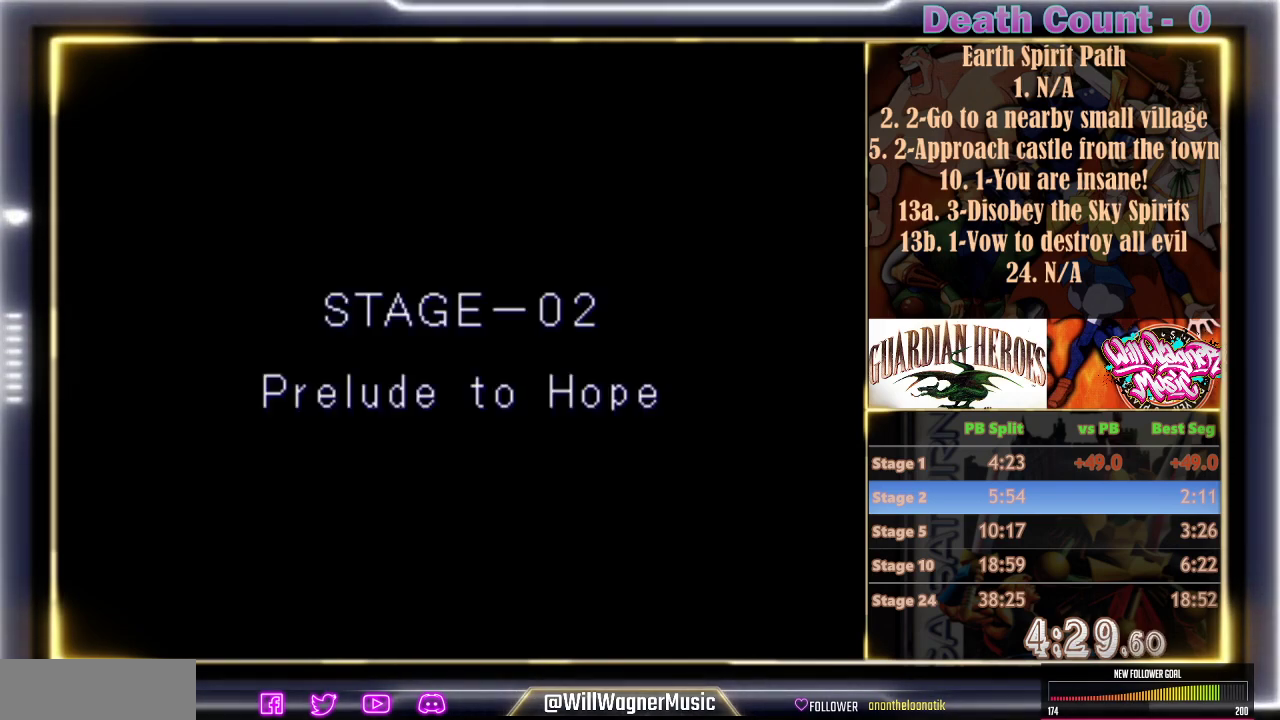
{"dt_ms": 500, "buttons": ["C", "R1"], "events": [[50, "C", "down"], [167, "C", "up"], [250, "C", "down"], [383, "C", "up"], [467, "C", "down"]]}
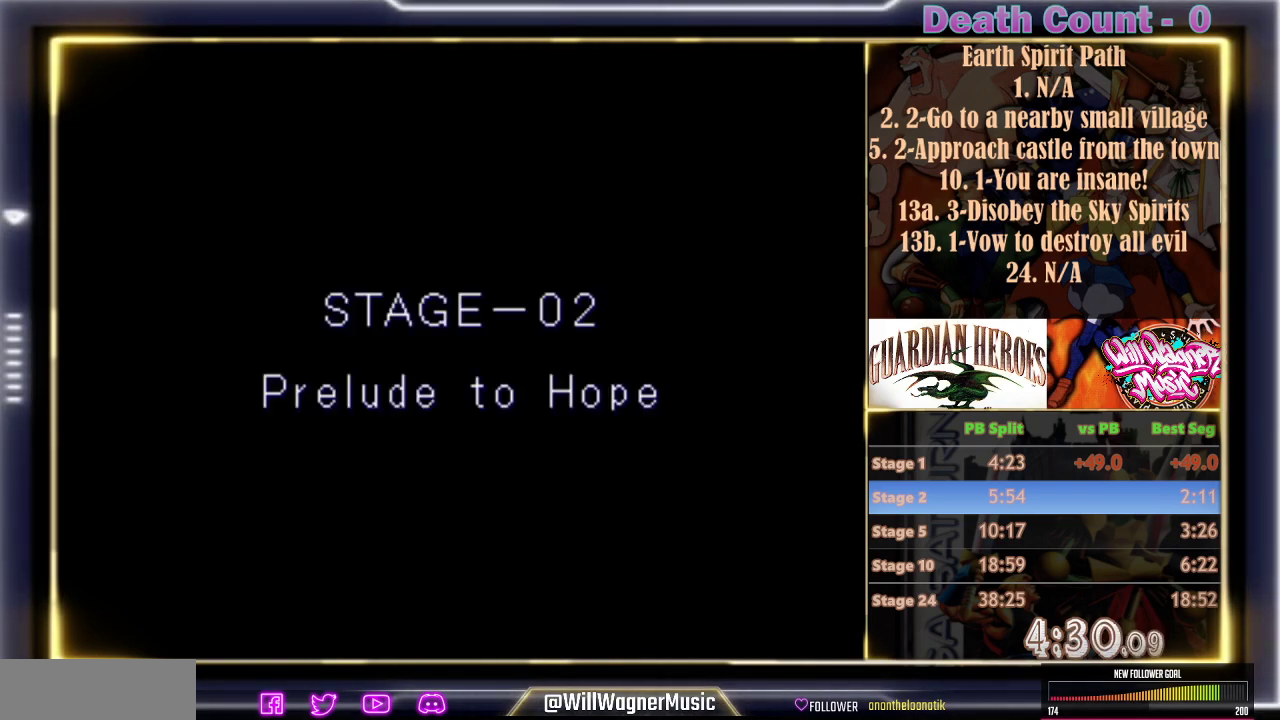
{"dt_ms": 500, "buttons": ["R1"], "events": [[67, "C", "up"], [167, "C", "down"], [267, "C", "up"], [367, "C", "down"], [467, "C", "up"]]}
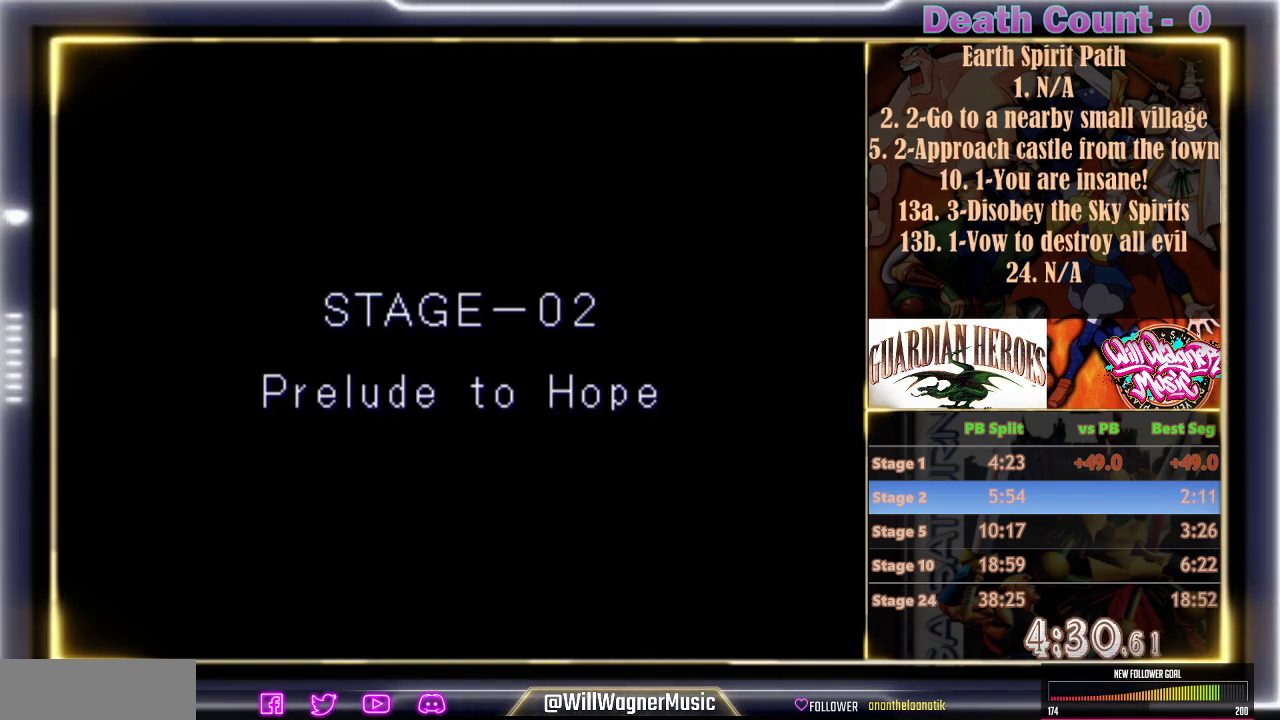
{"dt_ms": 500, "buttons": ["C", "R1"], "events": [[67, "C", "down"], [167, "C", "up"], [267, "C", "down"], [383, "C", "up"], [433, "C", "down"]]}
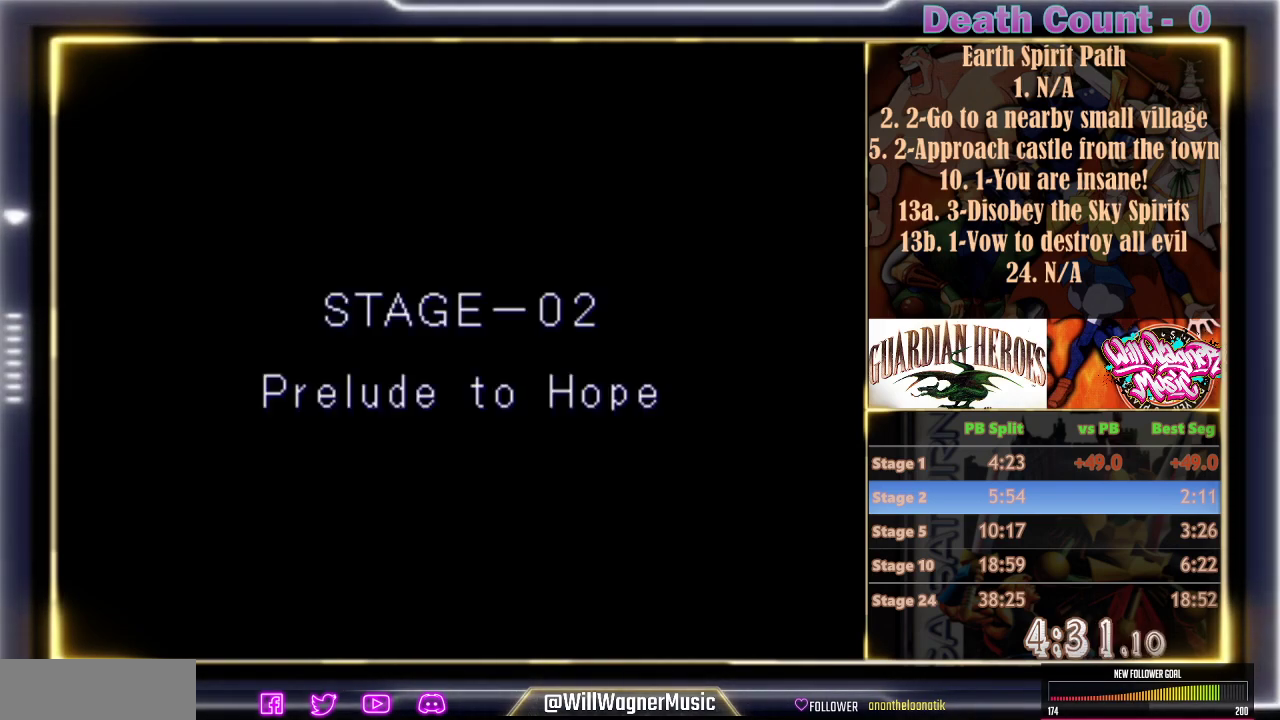
{"dt_ms": 1000, "buttons": ["C", "R1"]}
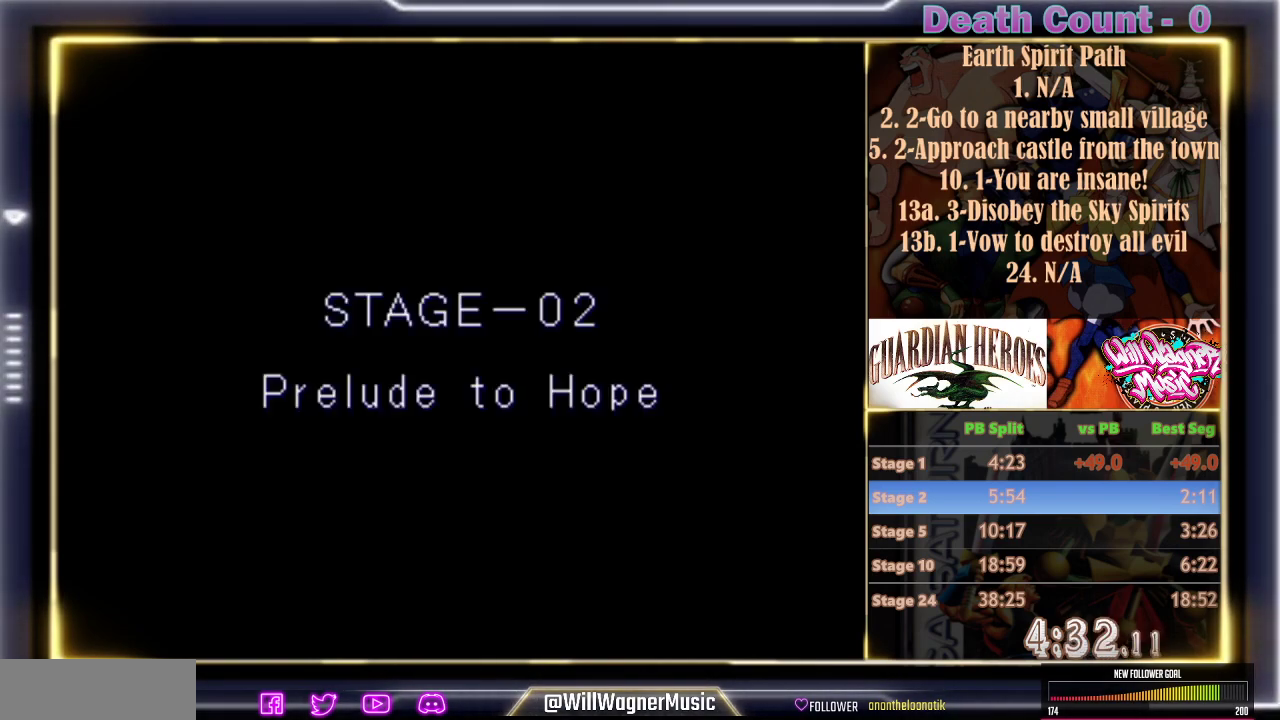
{"dt_ms": 500, "buttons": ["R1"], "events": [[50, "C", "up"], [117, "C", "down"], [233, "C", "up"], [317, "C", "down"], [417, "C", "up"]]}
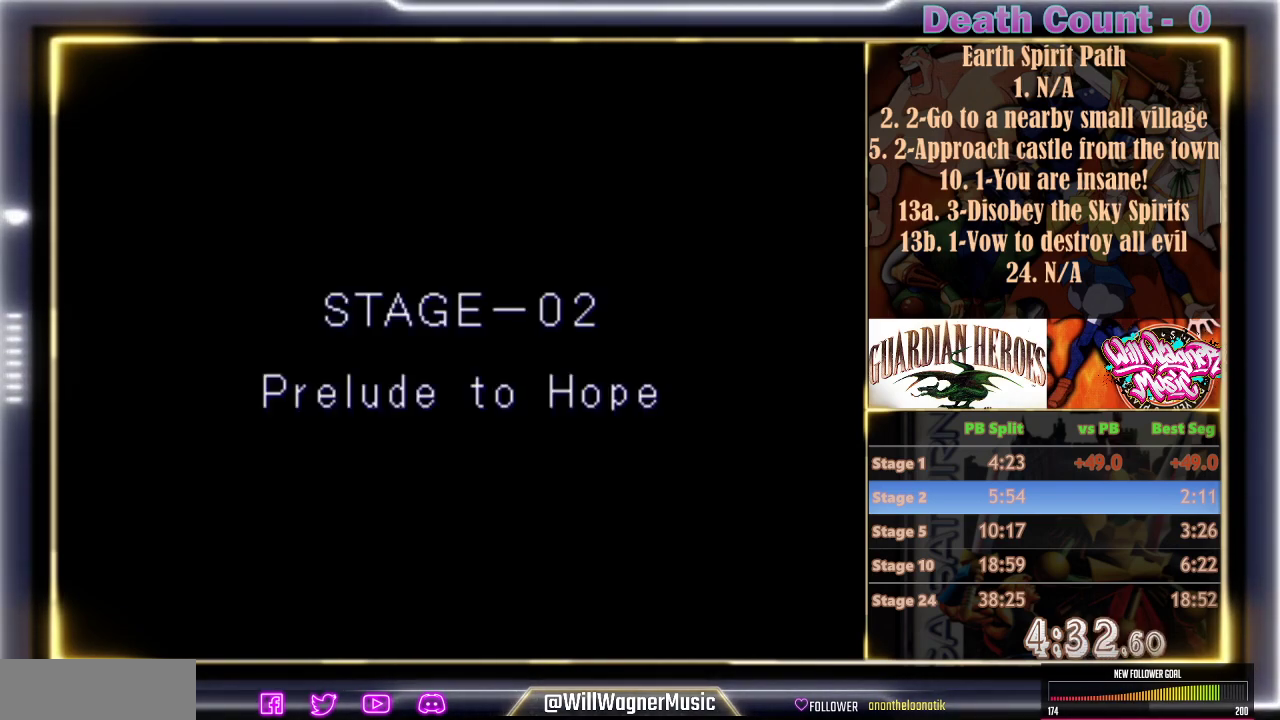
{"dt_ms": 500, "buttons": ["C", "R1"], "events": [[17, "C", "down"], [133, "C", "up"], [217, "C", "down"], [350, "C", "up"], [417, "C", "down"]]}
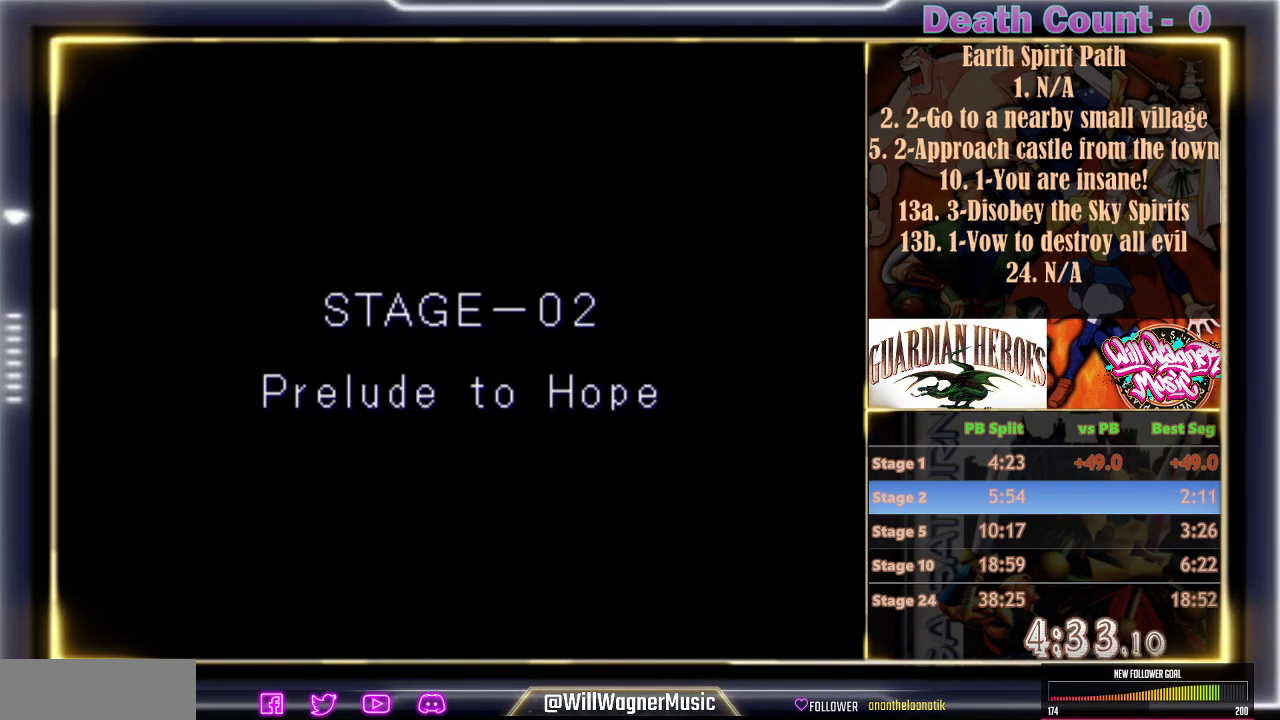
{"dt_ms": 500, "buttons": ["R1"], "events": [[67, "C", "up"], [150, "C", "down"], [283, "C", "up"], [350, "C", "down"], [467, "C", "up"]]}
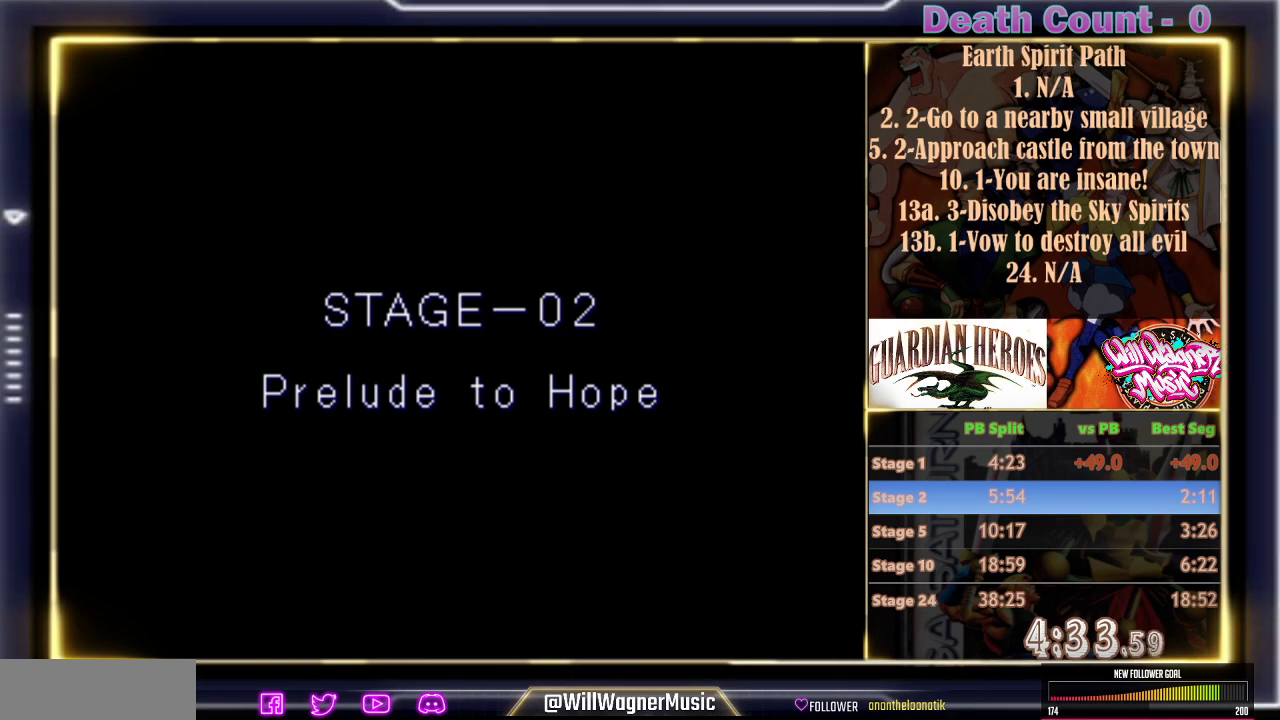
{"dt_ms": 500, "buttons": ["C", "R1"], "events": [[83, "C", "down"], [167, "C", "up"], [267, "C", "down"], [383, "C", "up"], [467, "C", "down"]]}
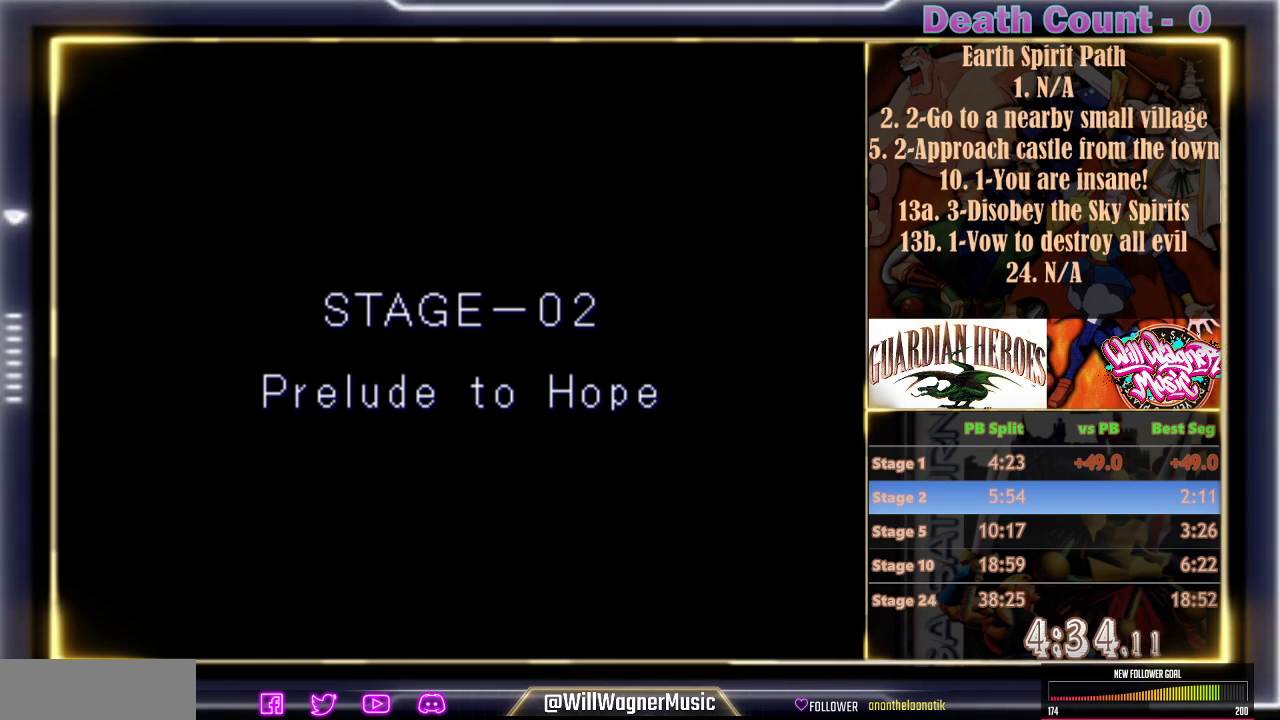
{"dt_ms": 500, "buttons": ["C", "R1"], "events": [[100, "C", "up"], [167, "C", "down"], [317, "C", "up"], [400, "C", "down"]]}
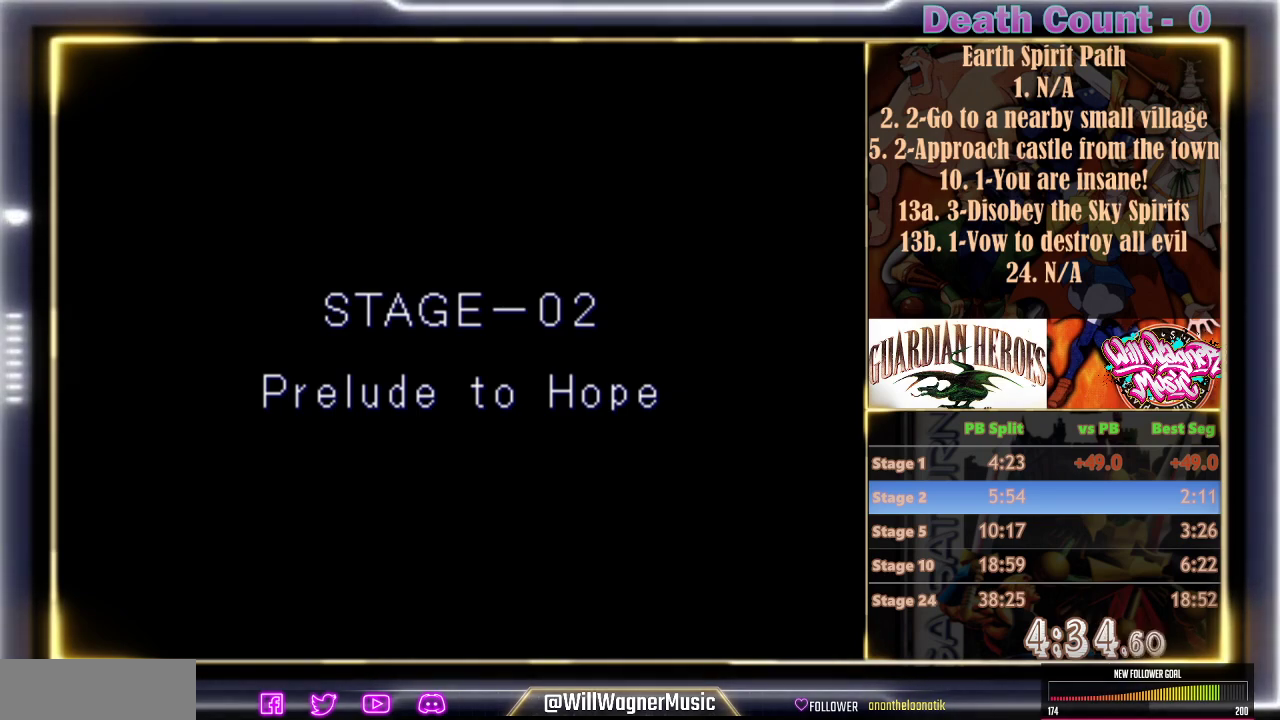
{"dt_ms": 500, "buttons": ["R1"], "events": [[17, "C", "up"], [100, "C", "down"], [217, "C", "up"], [333, "C", "down"], [417, "C", "up"]]}
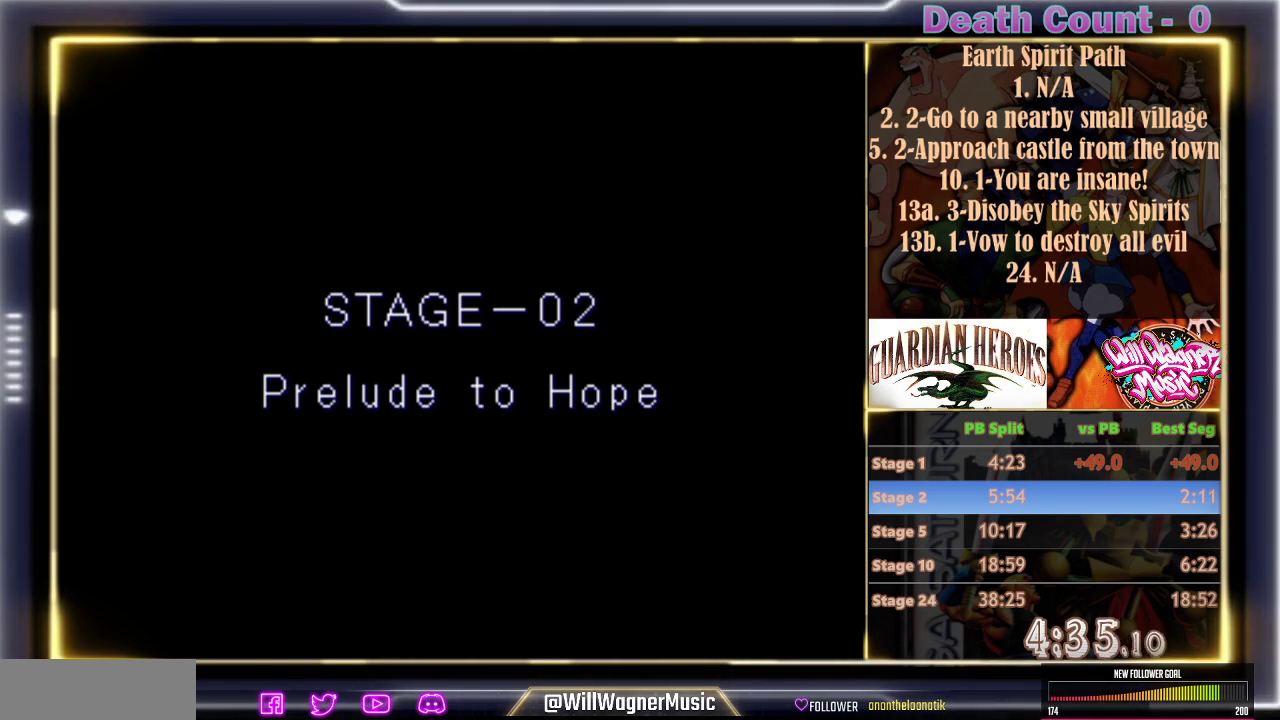
{"dt_ms": 500, "buttons": ["C", "R1"], "events": [[17, "C", "down"], [117, "C", "up"], [217, "C", "down"], [333, "C", "up"], [433, "C", "down"]]}
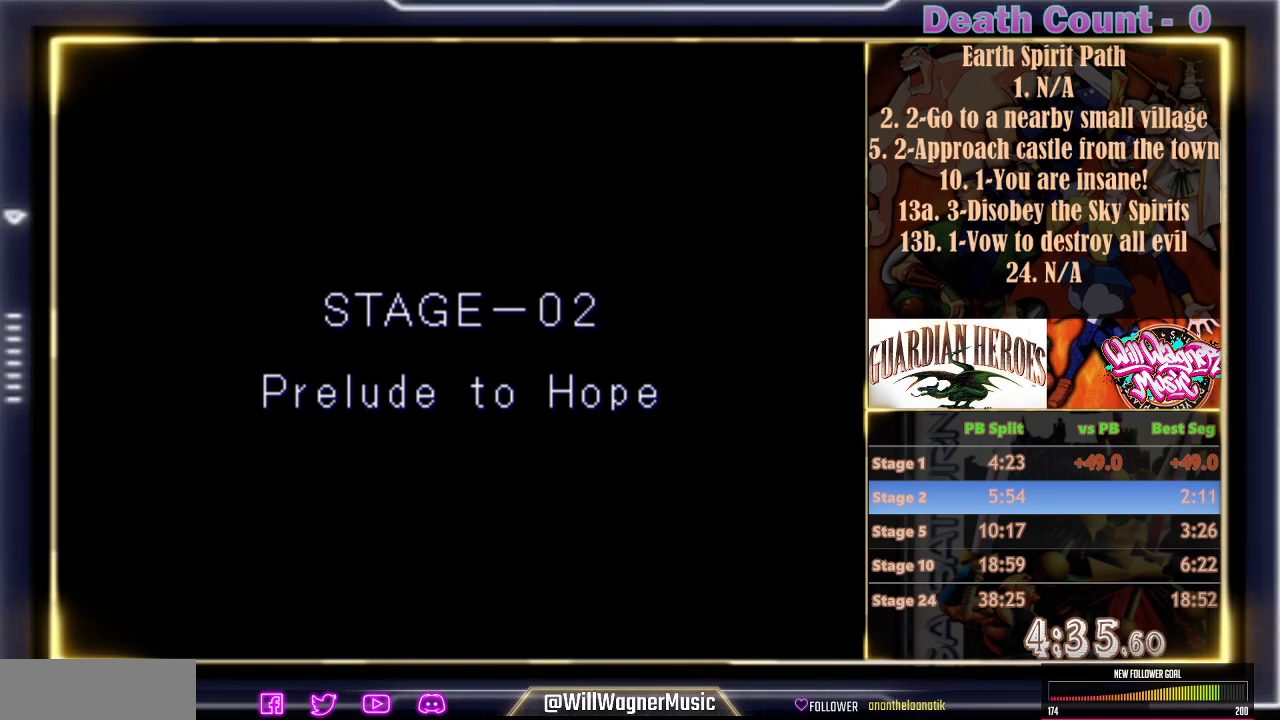
{"dt_ms": 500, "buttons": ["R1"], "events": [[67, "C", "up"], [133, "C", "down"], [250, "C", "up"], [333, "C", "down"], [450, "C", "up"]]}
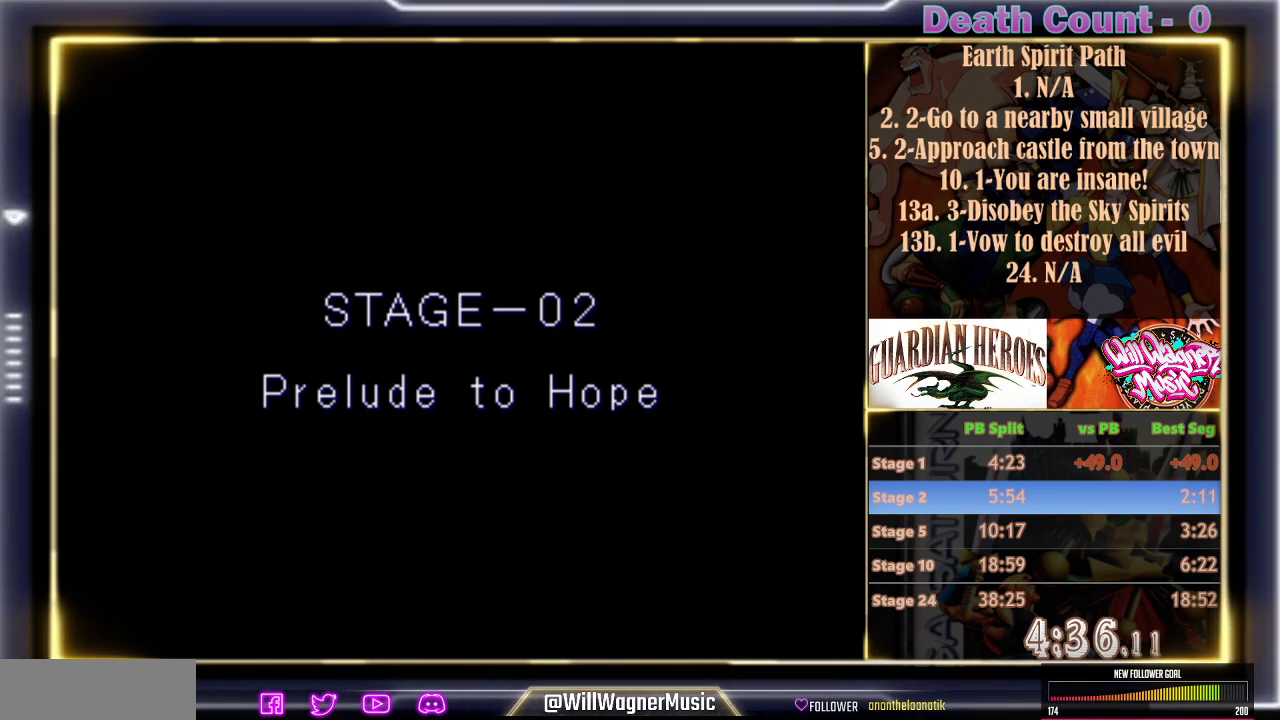
{"dt_ms": 500, "buttons": ["C", "R1"], "events": [[50, "C", "down"], [167, "C", "up"], [250, "C", "down"], [350, "C", "up"], [467, "C", "down"]]}
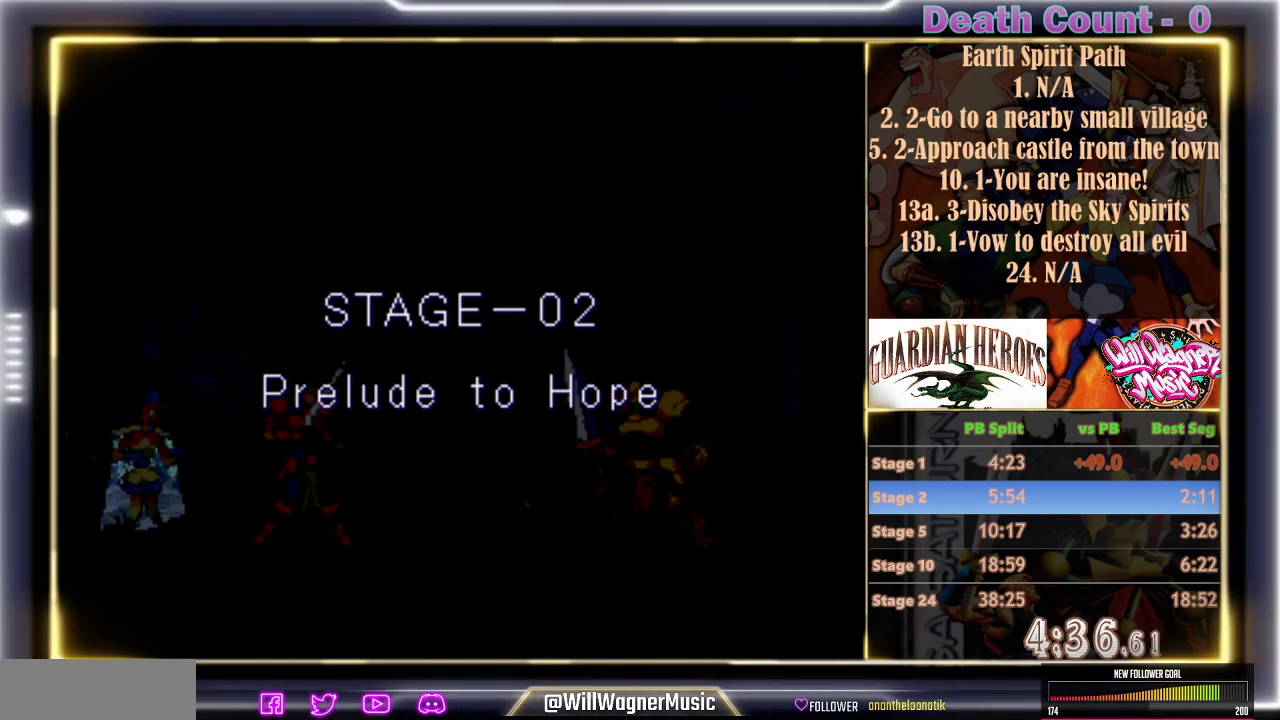
{"dt_ms": 500, "buttons": ["R1"], "events": [[83, "C", "up"], [167, "C", "down"], [283, "C", "up"], [367, "C", "down"], [483, "C", "up"]]}
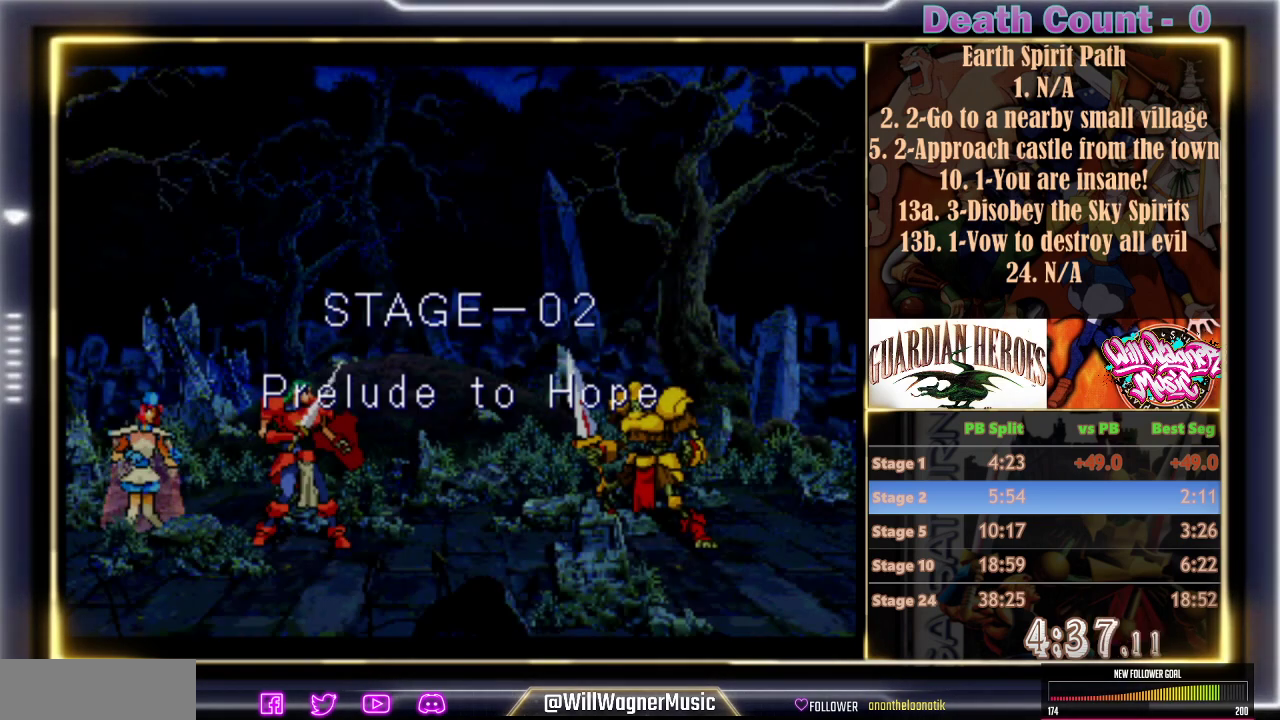
{"dt_ms": 500, "buttons": ["R1"], "events": [[83, "C", "down"], [200, "C", "up"], [300, "C", "down"], [417, "C", "up"]]}
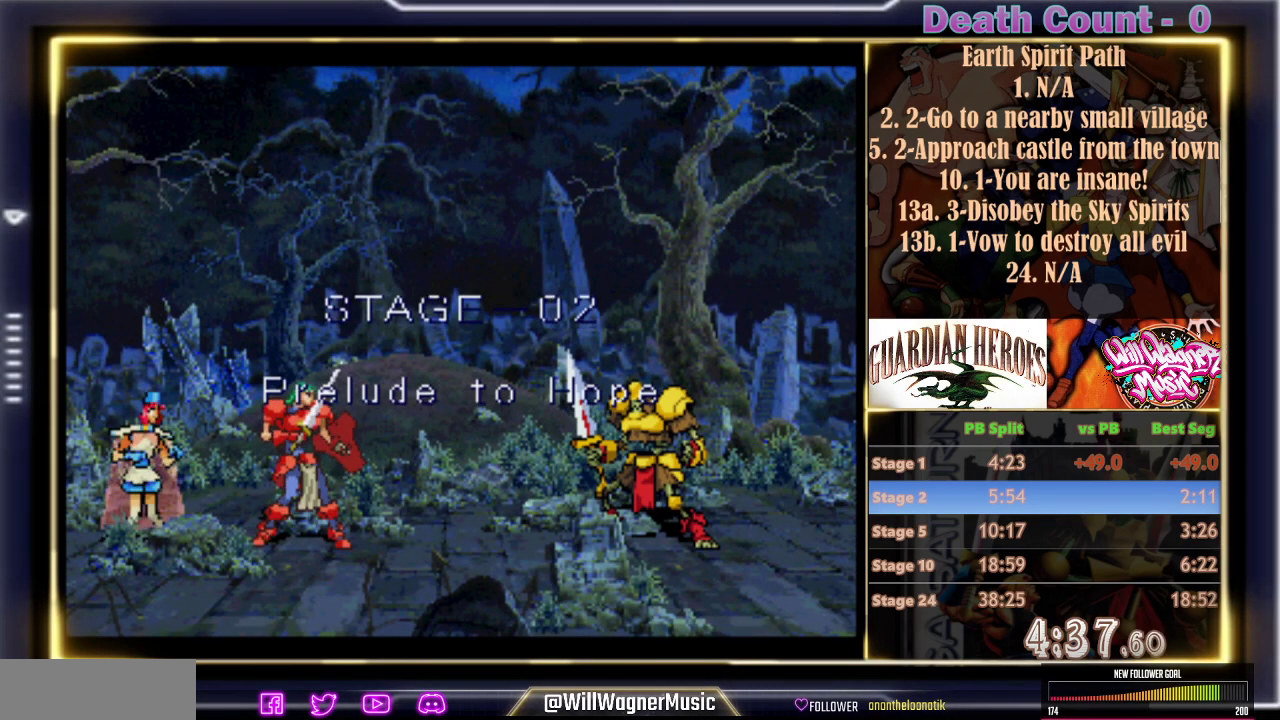
{"dt_ms": 500, "buttons": ["C", "R1"], "events": [[17, "C", "down"], [133, "C", "up"], [217, "C", "down"], [333, "C", "up"], [400, "C", "down"]]}
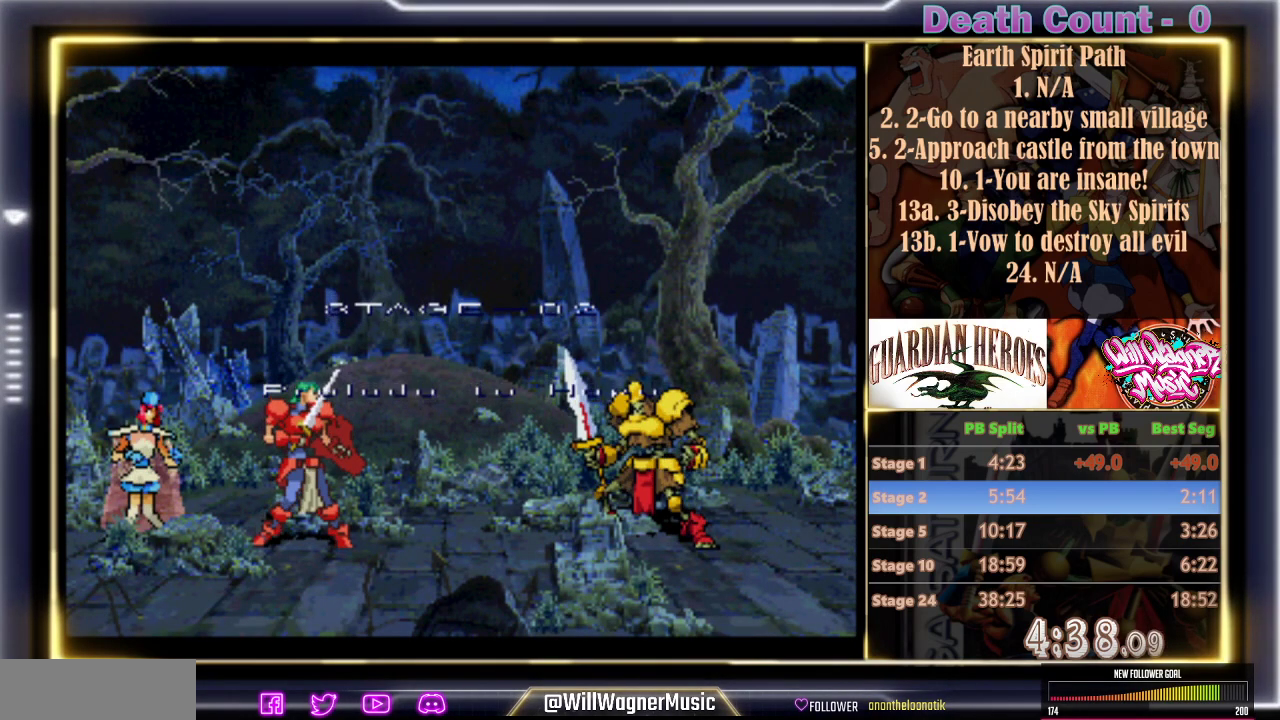
{"dt_ms": 1000, "buttons": ["C", "R1"]}